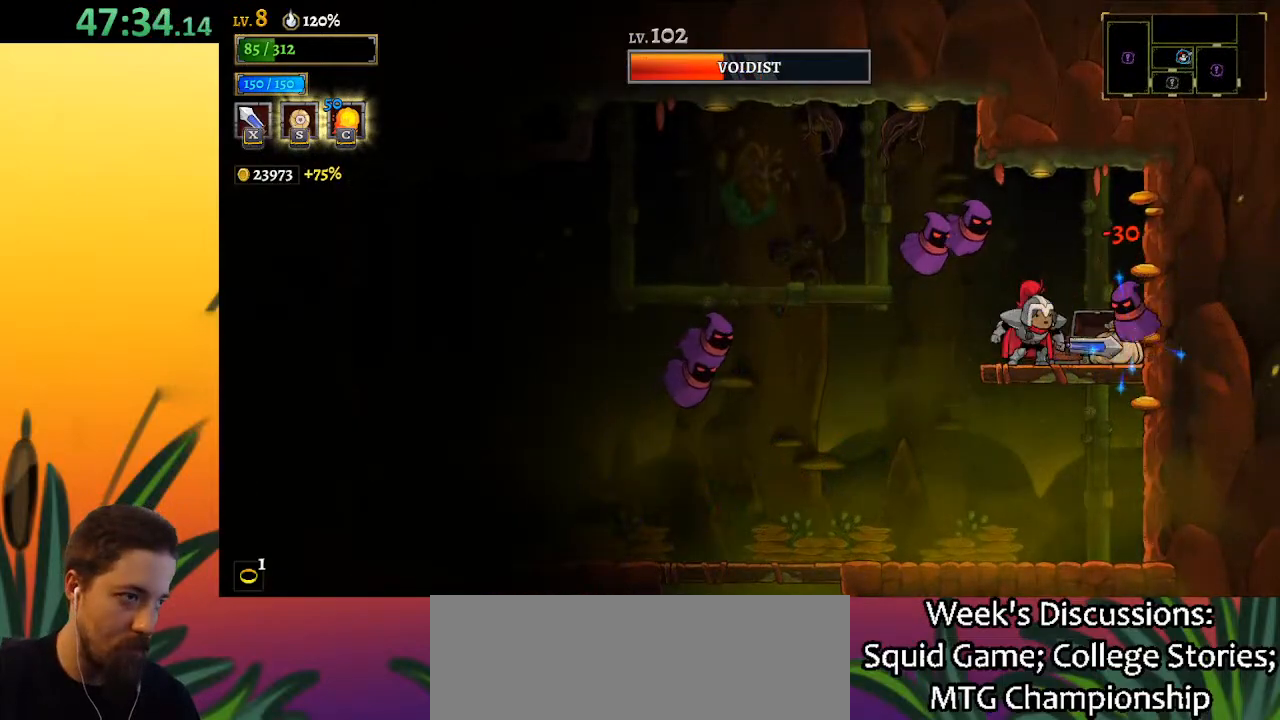
Gameplay with keyboard; each line is a JSON object with the keys held at the frame after it. "events" lists presses ("down") and releases ("up") of "a", "c", "d", "down", "left", "right", "s", "up", "x" and "z" between this image and that frame as [ms after this image, input, new state], when the widget could be followed in between. No other keys are recorded. Mouse input is not recorded.
{"keys": [], "events": [[183, "right", "down"], [217, "right", "up"], [367, "x", "down"], [500, "x", "up"]]}
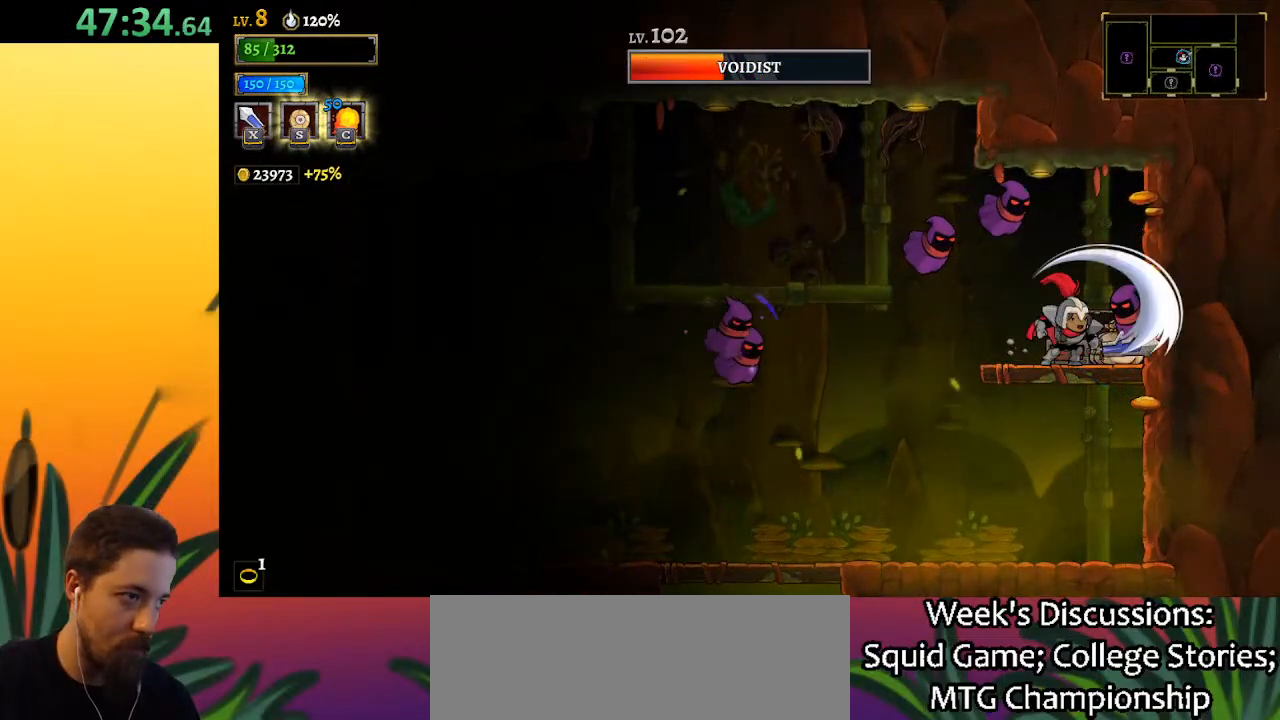
{"keys": ["right"], "events": [[333, "x", "down"], [467, "right", "down"], [467, "x", "up"]]}
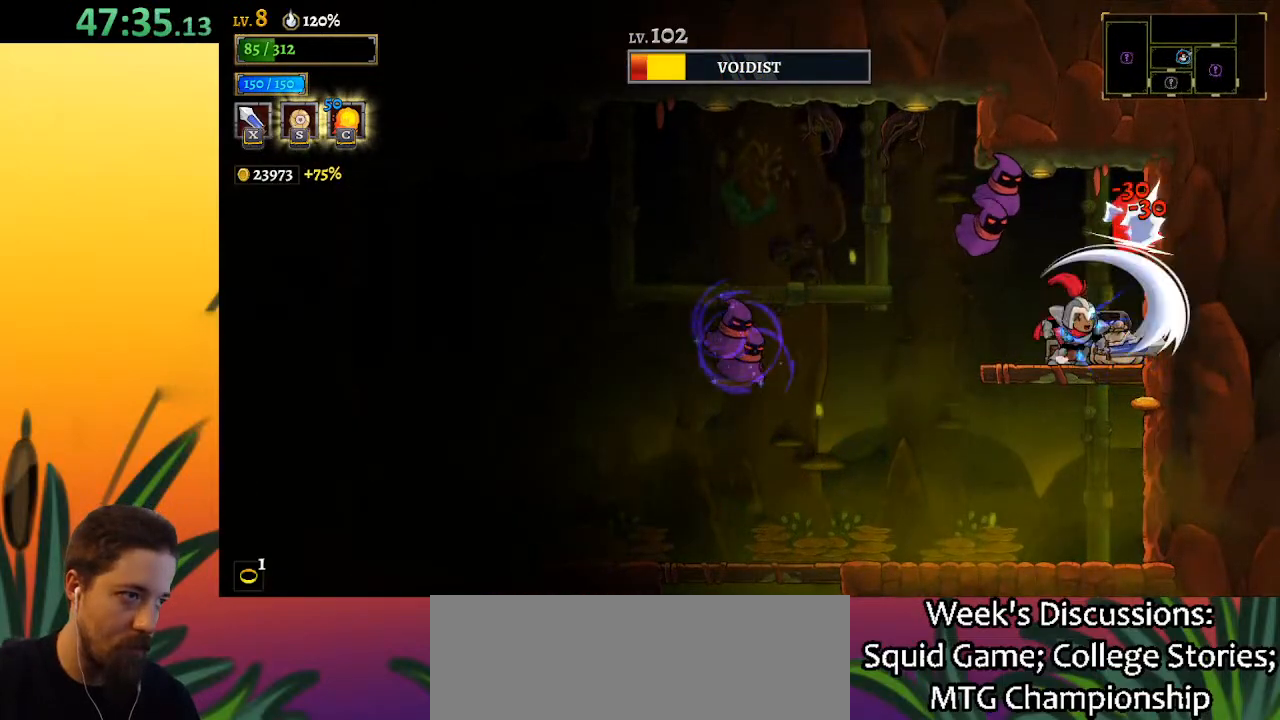
{"keys": ["down"], "events": [[250, "right", "up"], [433, "down", "down"]]}
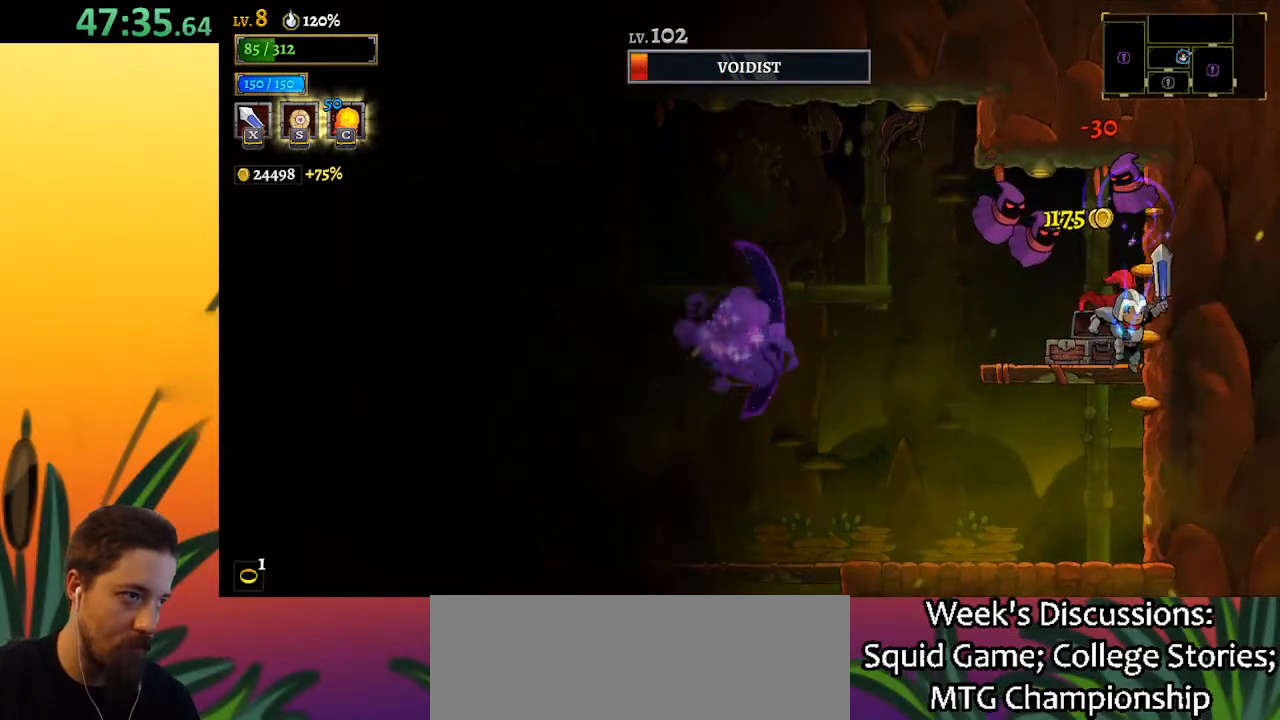
{"keys": ["a", "left"], "events": [[83, "down", "up"], [133, "left", "down"], [500, "a", "down"]]}
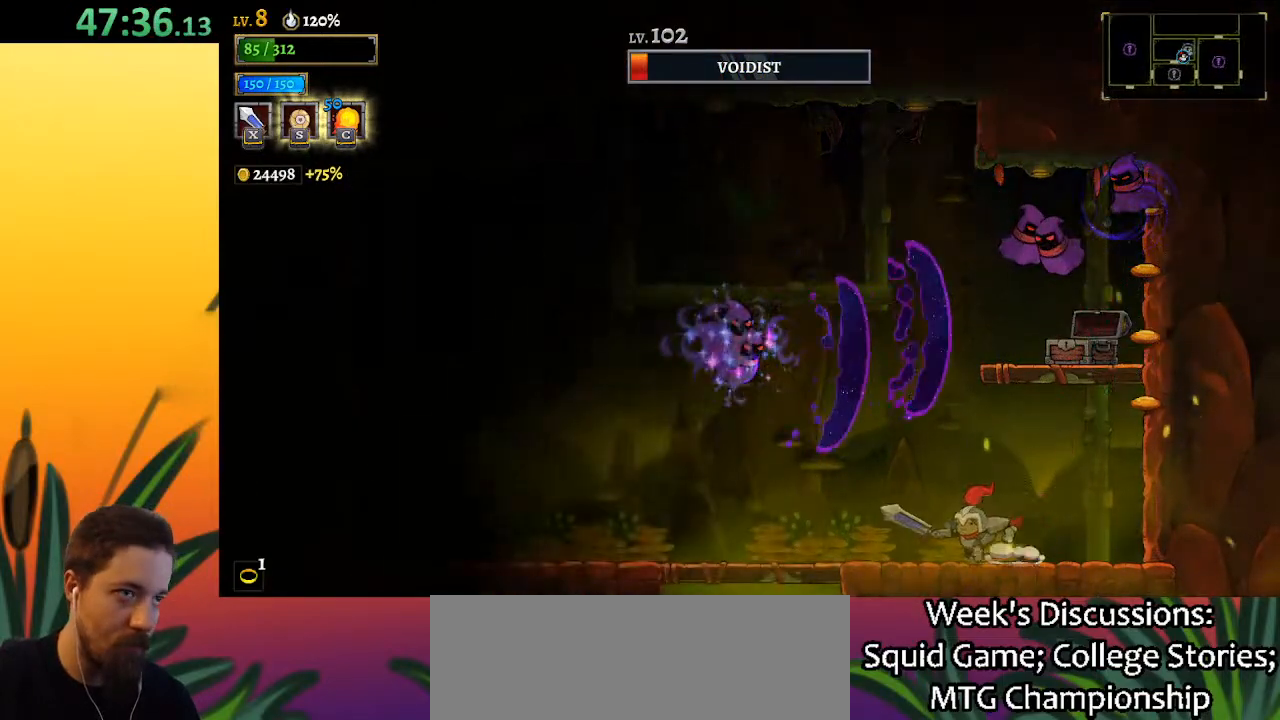
{"keys": ["down", "right"], "events": [[150, "a", "up"], [183, "left", "up"], [283, "down", "down"], [467, "right", "down"]]}
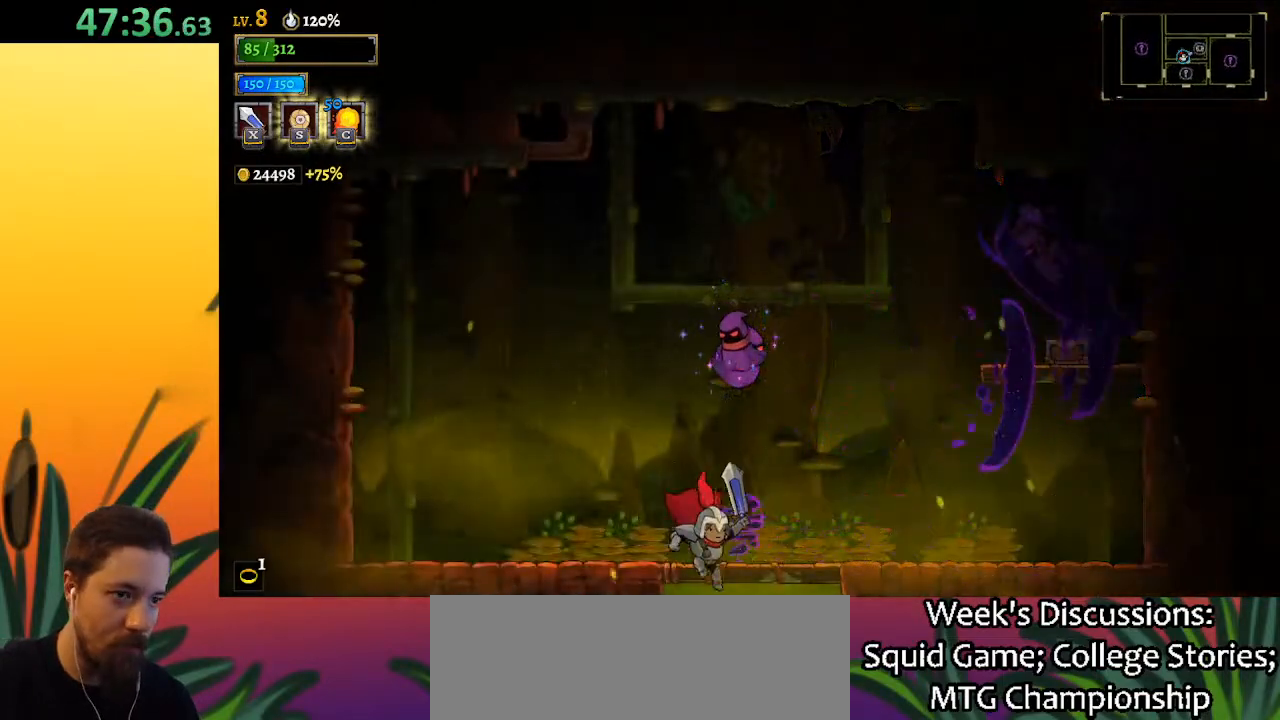
{"keys": ["left"], "events": [[117, "right", "up"], [200, "down", "up"], [250, "left", "down"]]}
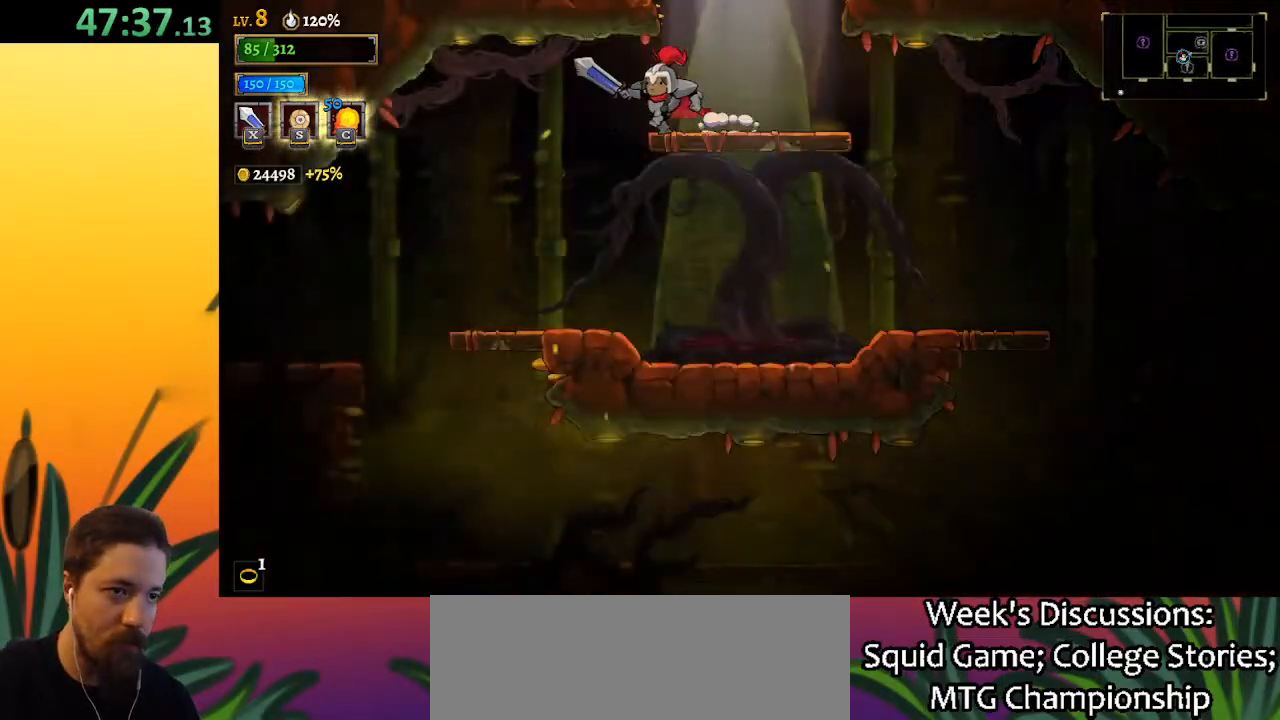
{"keys": ["a", "left"], "events": [[450, "a", "down"]]}
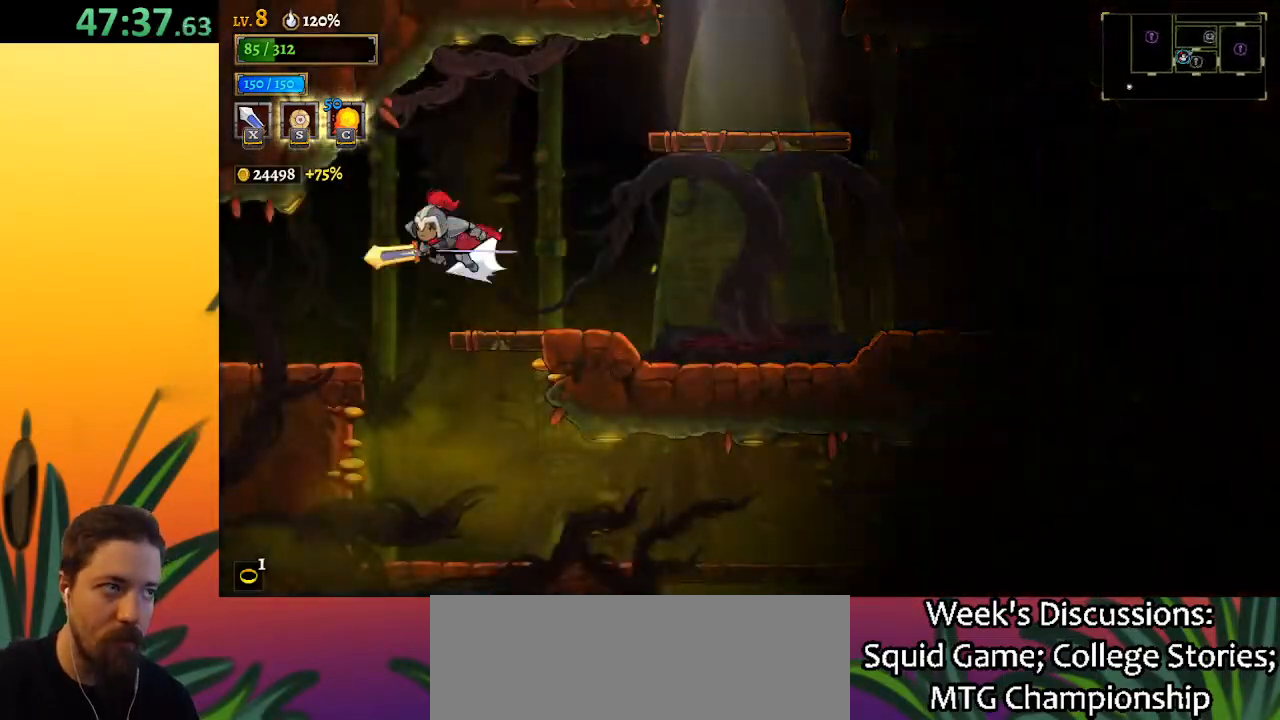
{"keys": ["left"], "events": [[233, "a", "up"]]}
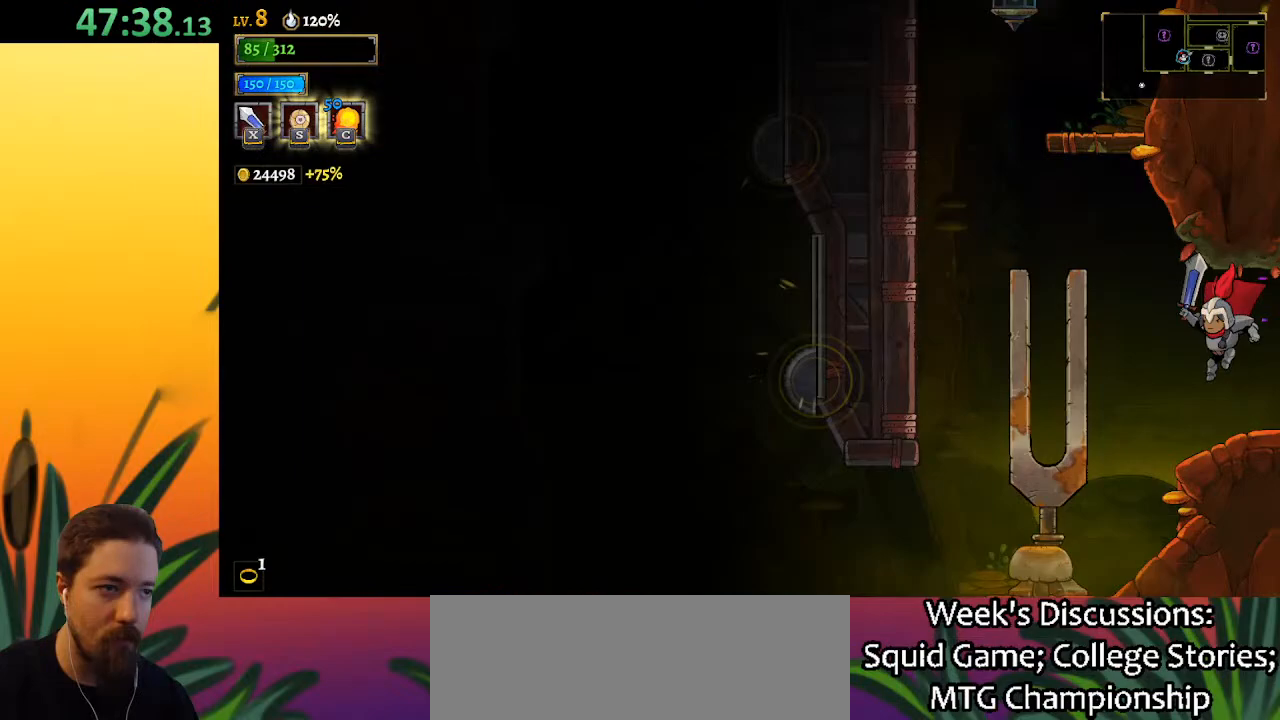
{"keys": [], "events": [[67, "left", "up"]]}
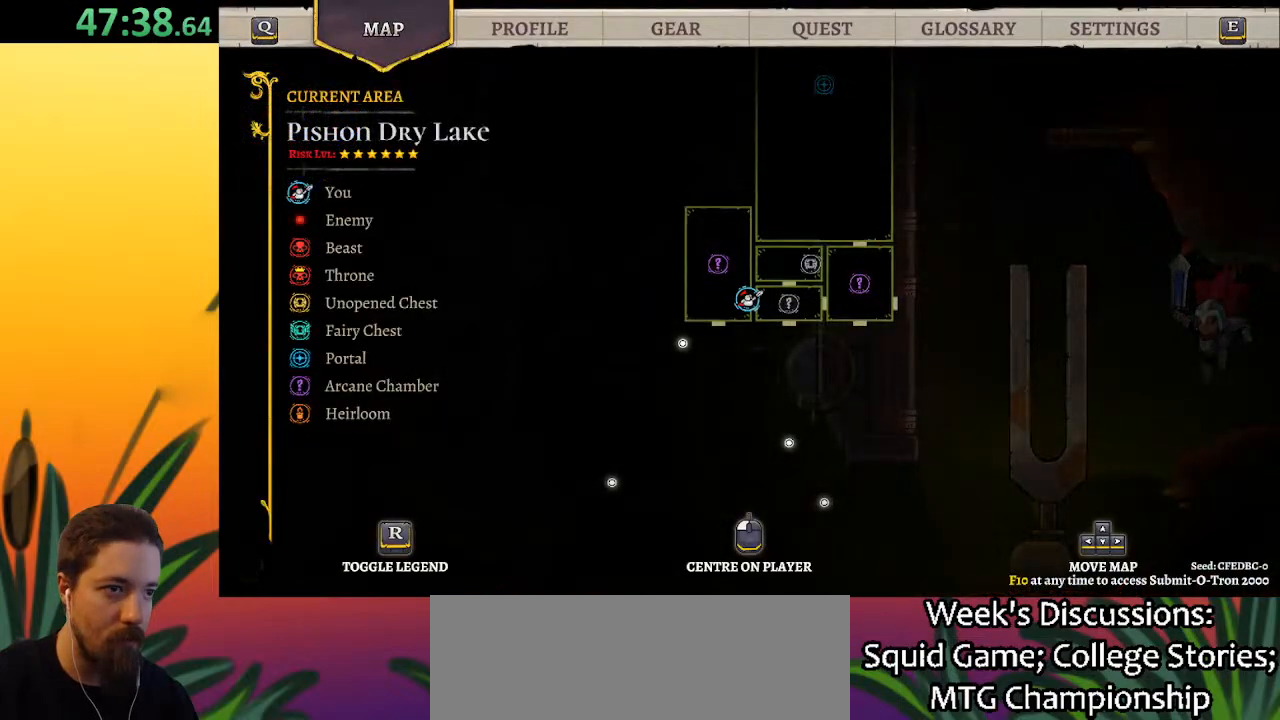
{"keys": ["left"], "events": [[83, "left", "down"]]}
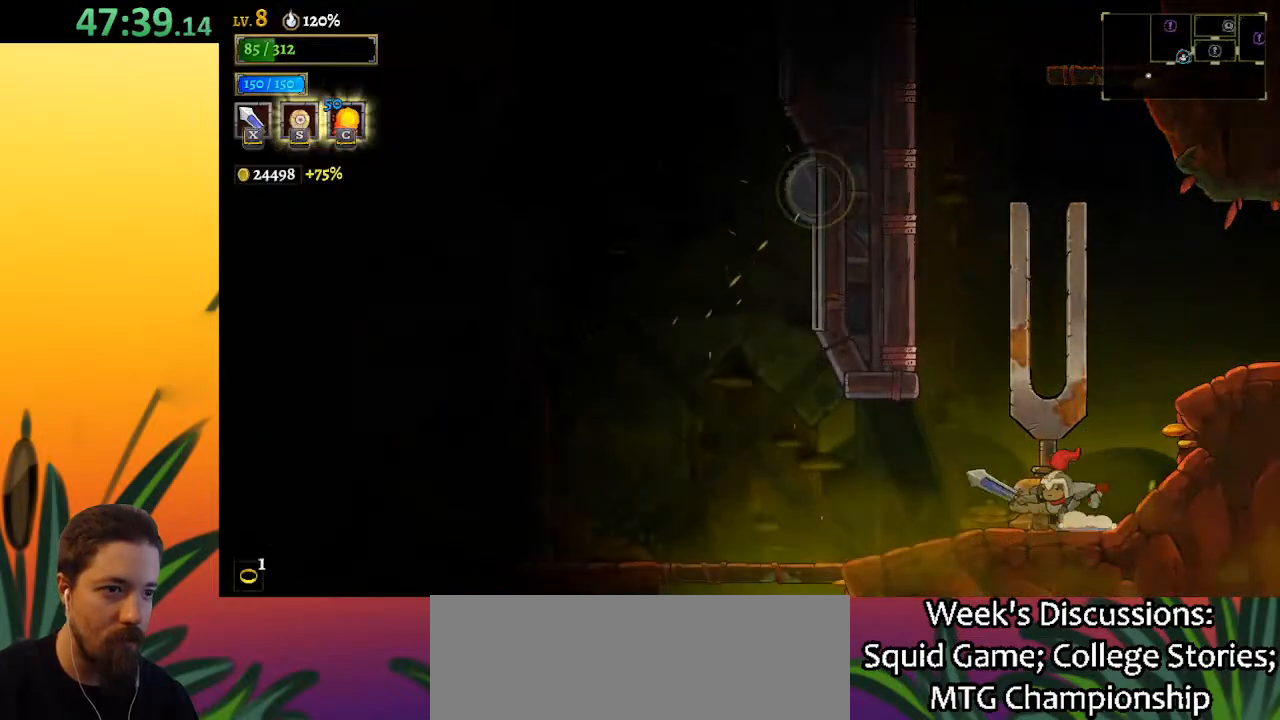
{"keys": ["down", "left"], "events": [[300, "down", "down"]]}
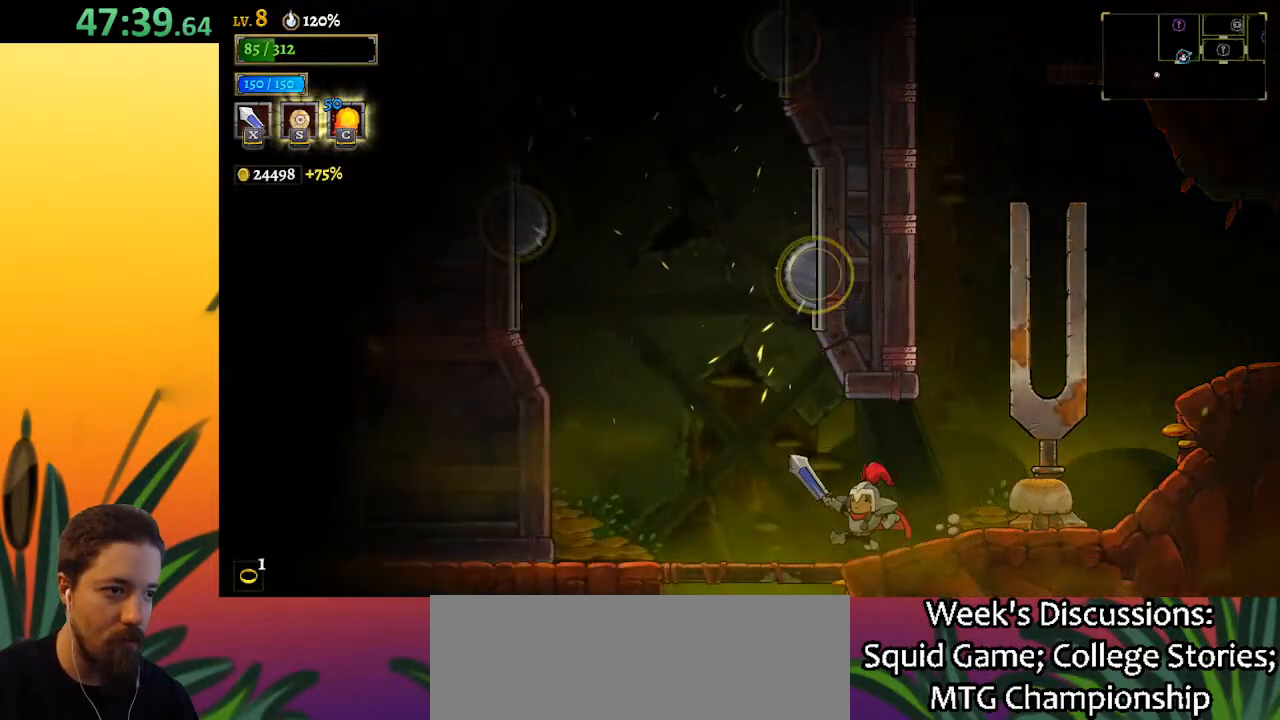
{"keys": [], "events": [[333, "down", "up"], [333, "left", "up"]]}
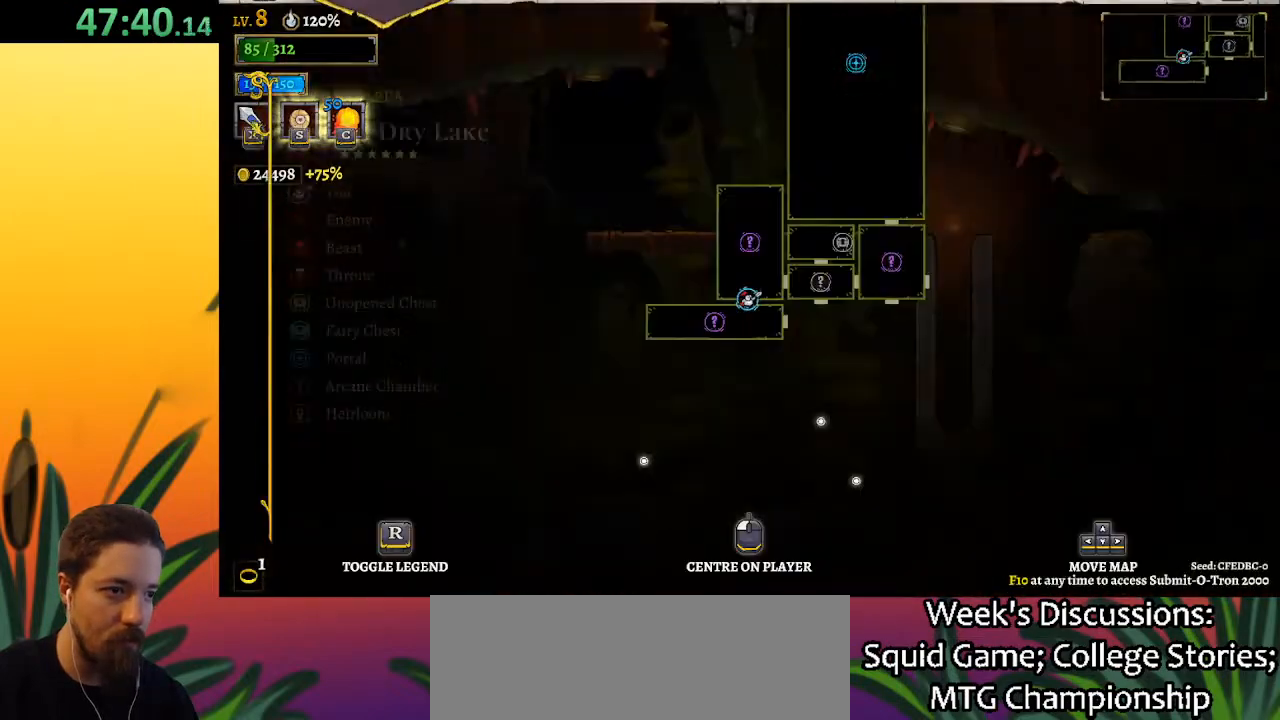
{"keys": [], "events": []}
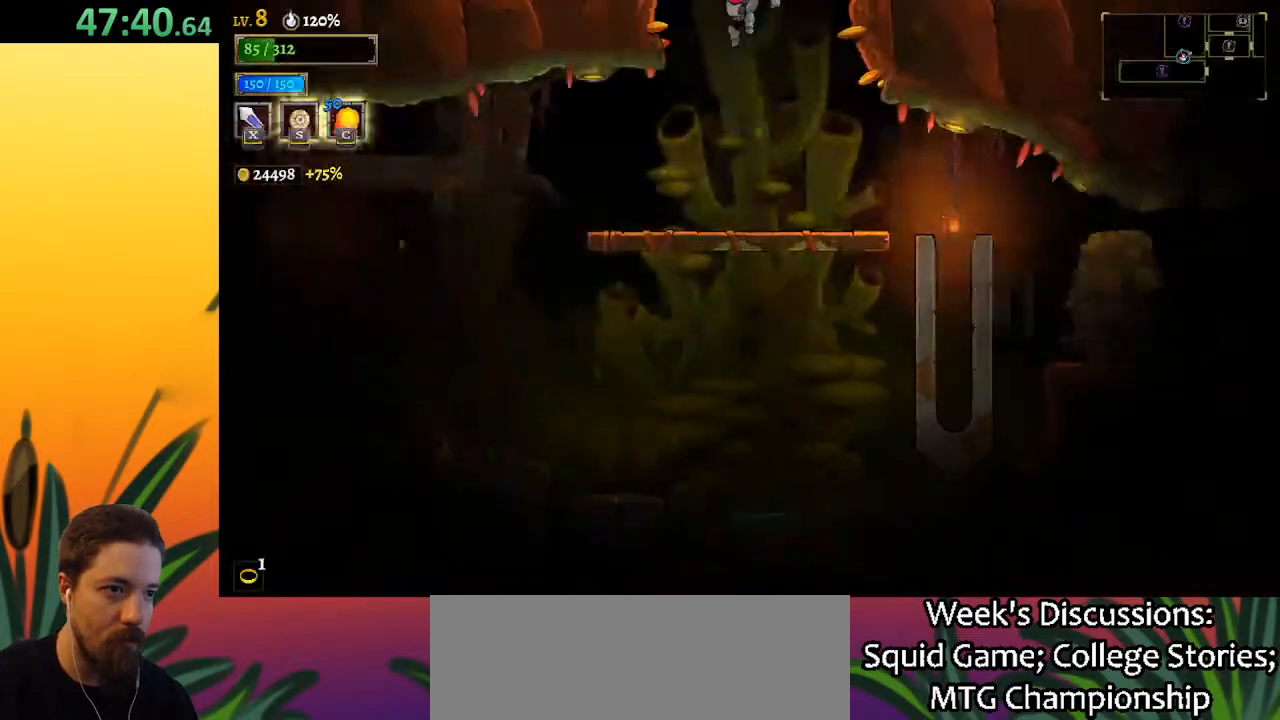
{"keys": ["left"], "events": [[83, "left", "down"], [300, "down", "down"], [500, "down", "up"]]}
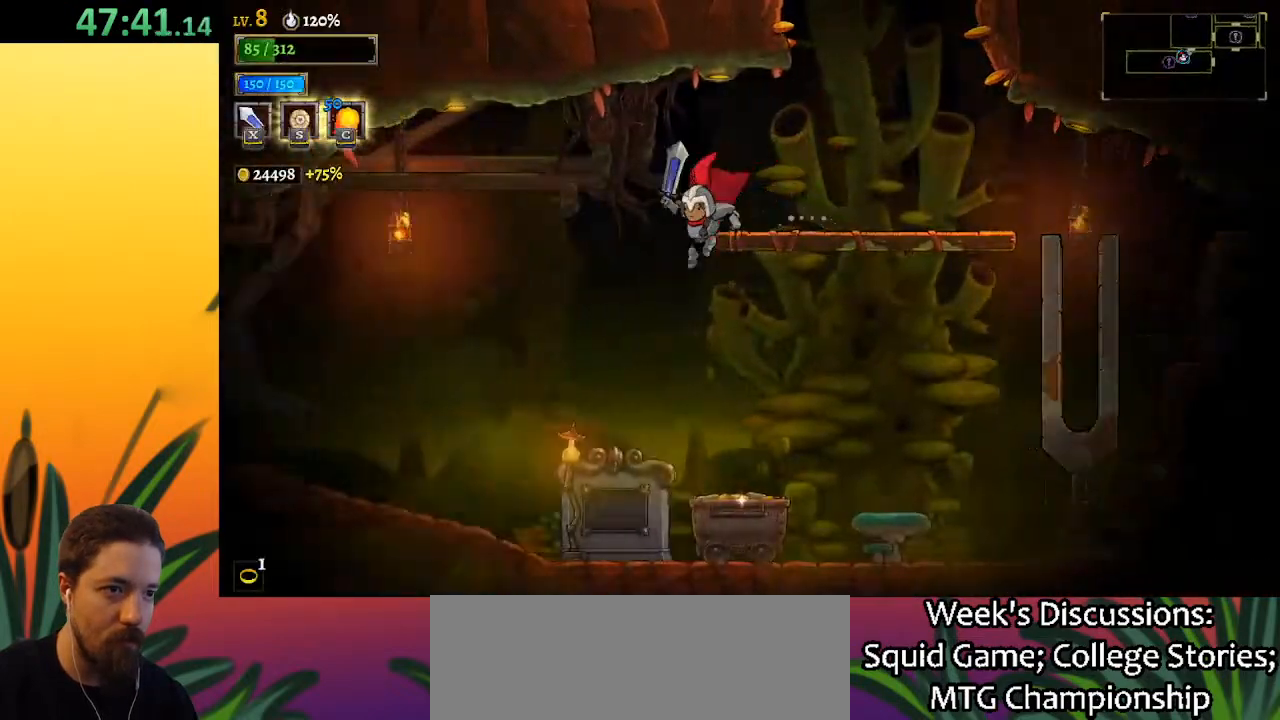
{"keys": ["a", "left"], "events": [[233, "a", "down"]]}
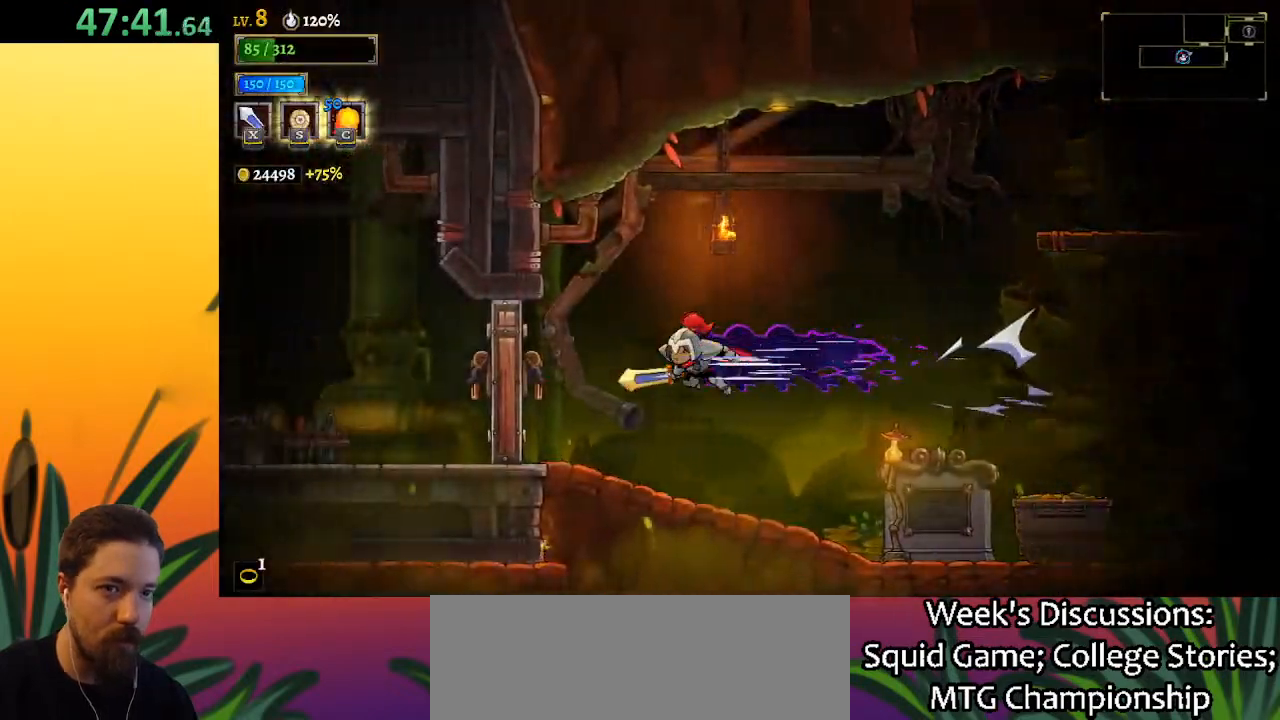
{"keys": ["left"], "events": [[50, "a", "up"], [200, "x", "down"], [333, "x", "up"]]}
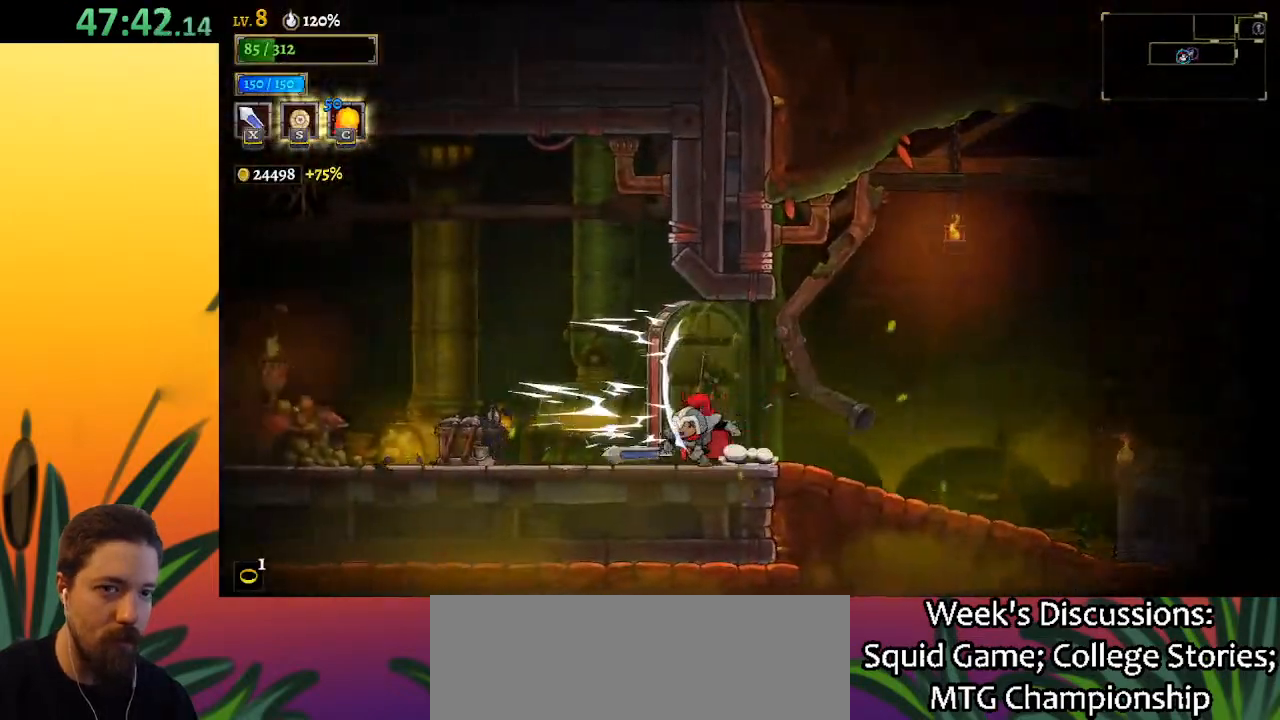
{"keys": ["a", "left"], "events": [[67, "a", "down"]]}
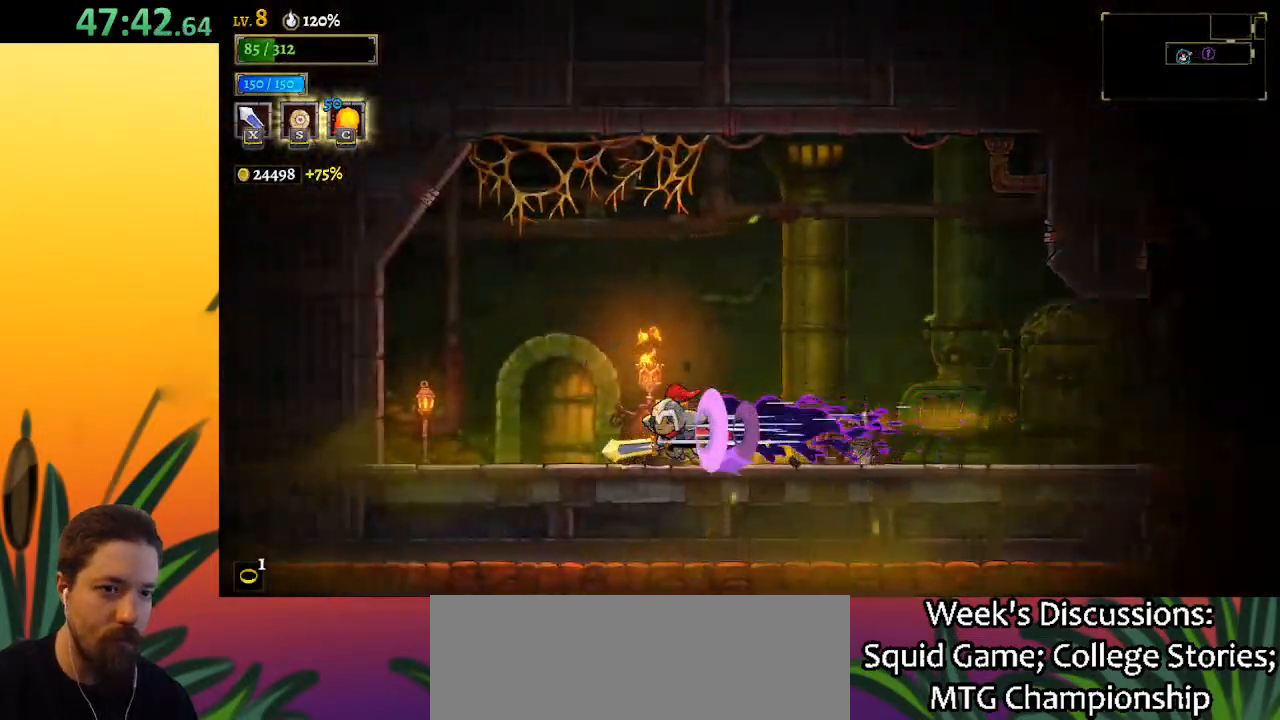
{"keys": [], "events": [[83, "a", "up"], [317, "left", "up"], [367, "up", "down"], [450, "up", "up"]]}
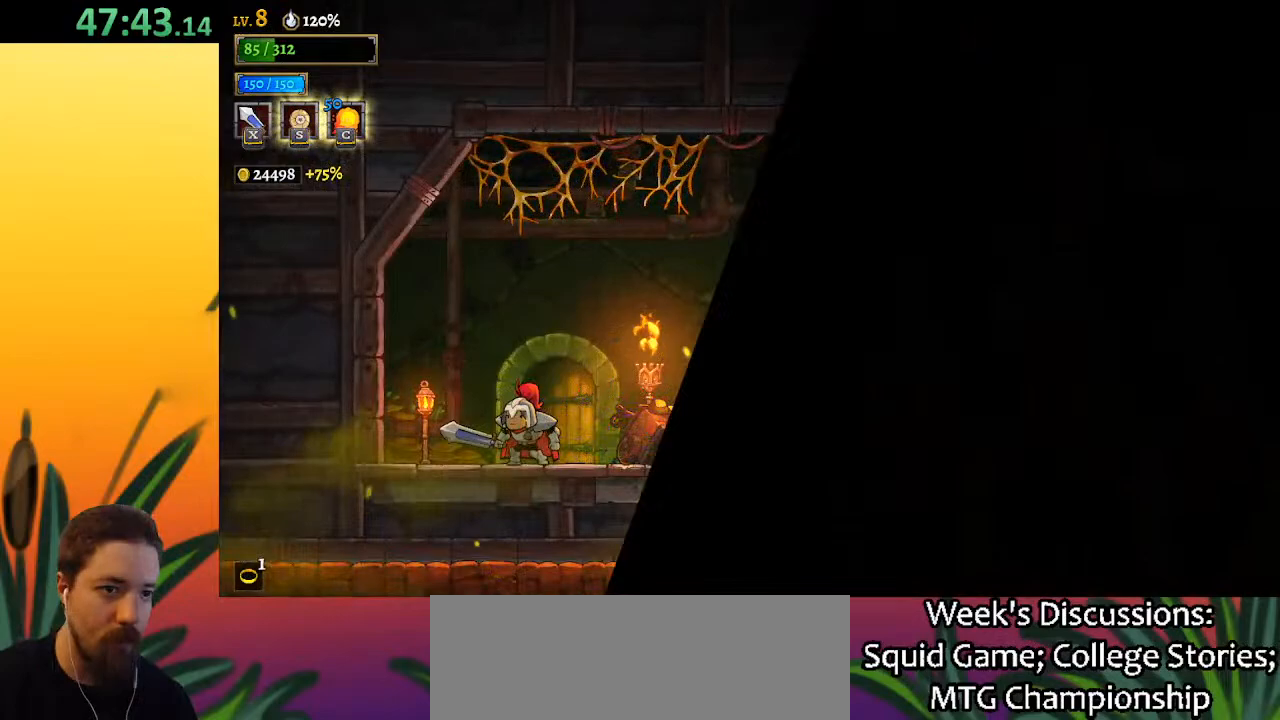
{"keys": ["right"], "events": [[233, "right", "down"]]}
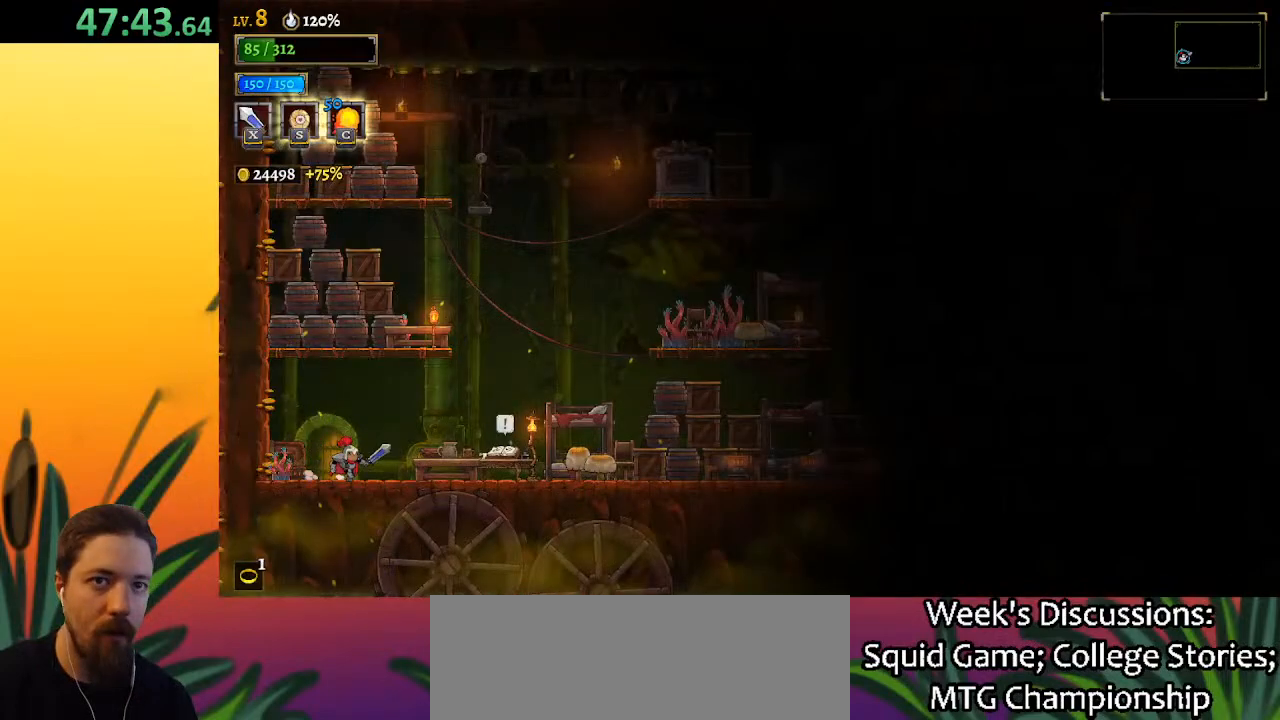
{"keys": ["d", "right"], "events": [[67, "d", "down"]]}
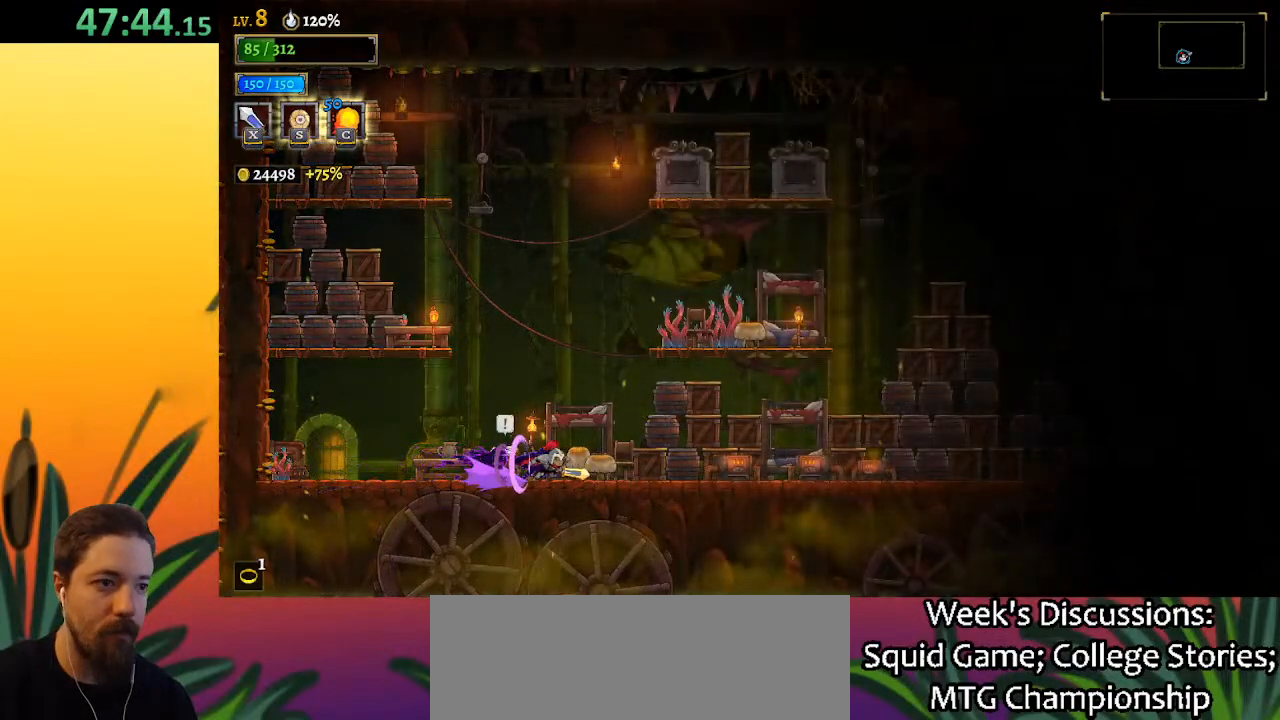
{"keys": ["d", "right"], "events": [[133, "d", "up"], [217, "d", "down"]]}
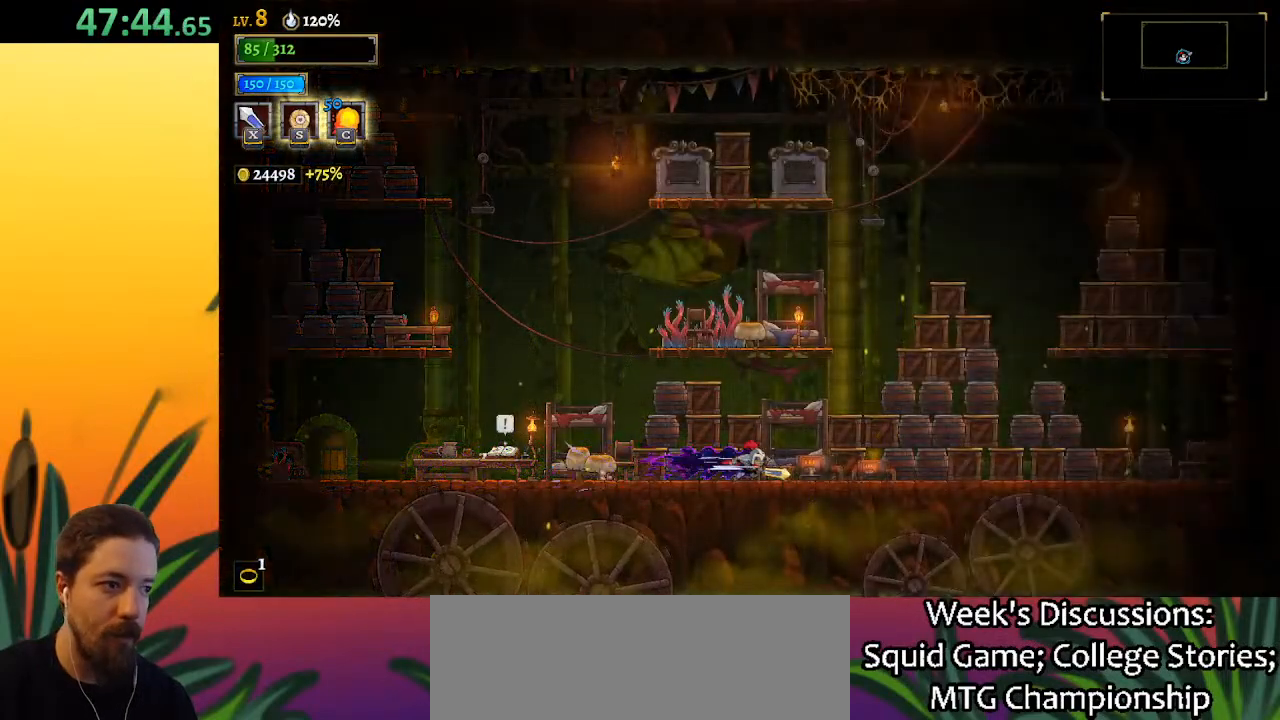
{"keys": ["right", "z"], "events": [[283, "d", "up"], [417, "z", "down"]]}
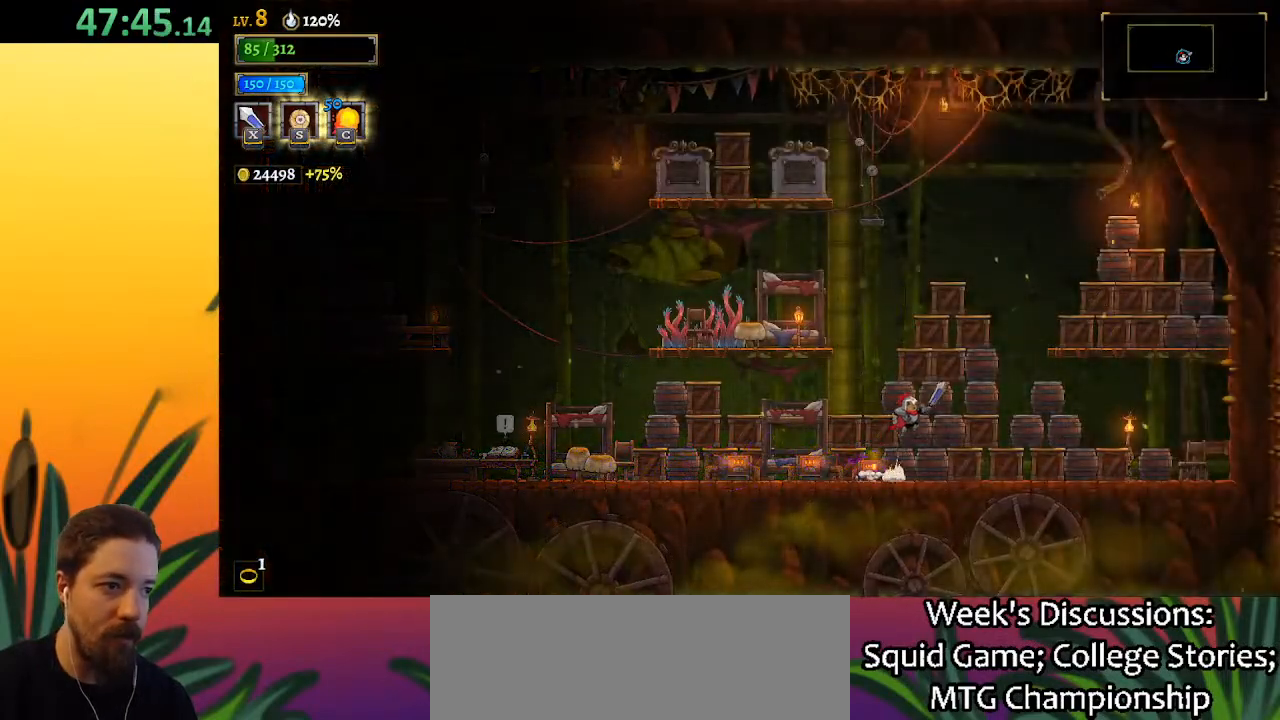
{"keys": ["up"], "events": [[67, "z", "up"], [433, "right", "up"], [483, "up", "down"]]}
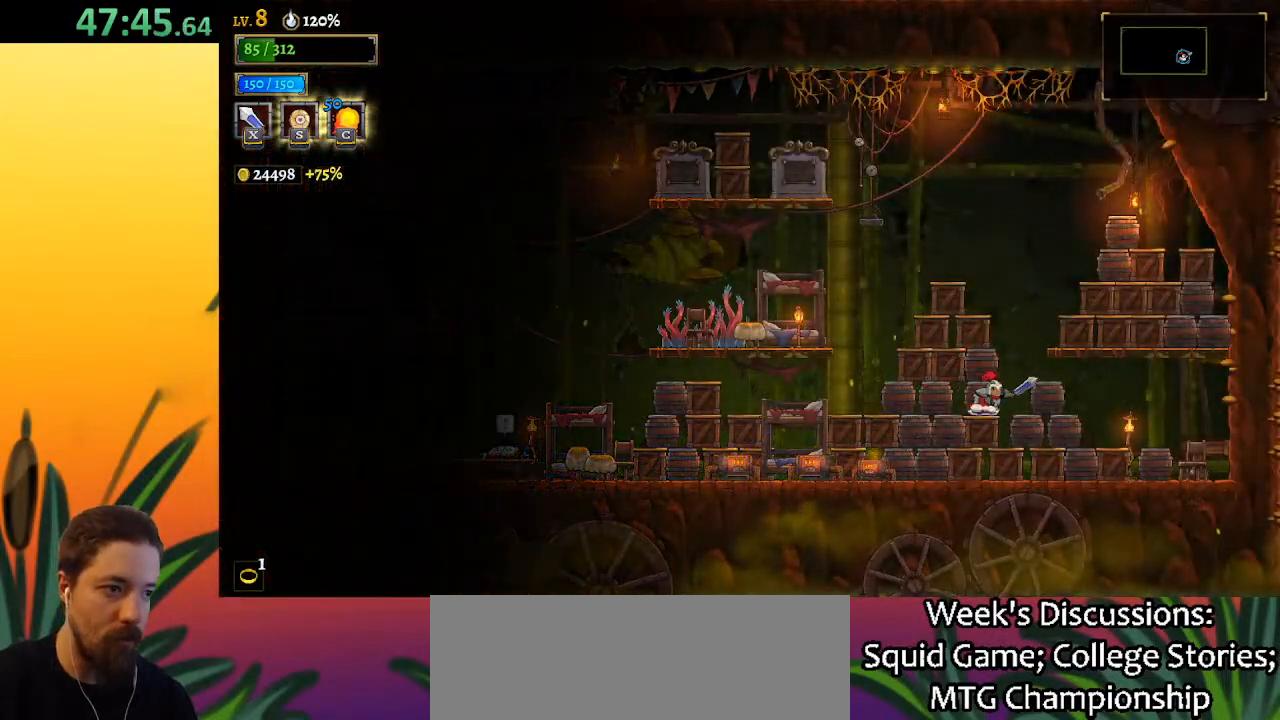
{"keys": [], "events": [[83, "up", "up"]]}
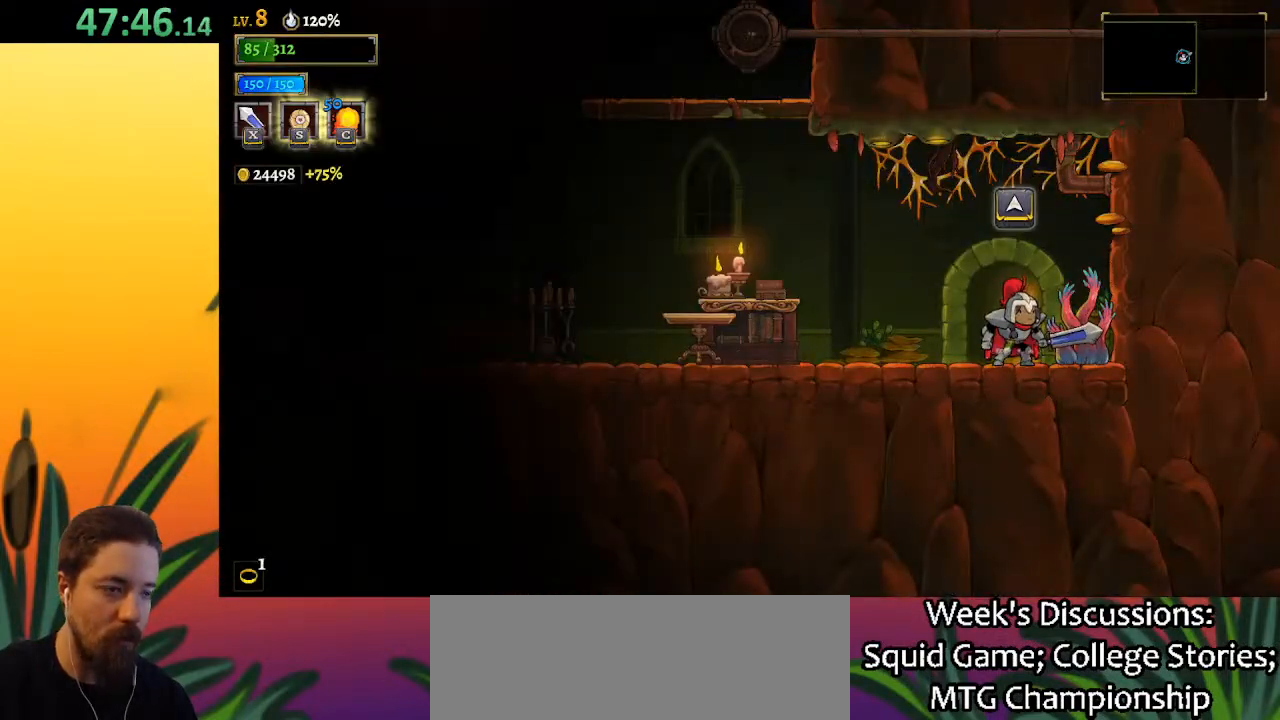
{"keys": ["a", "left"], "events": [[50, "left", "down"], [333, "a", "down"]]}
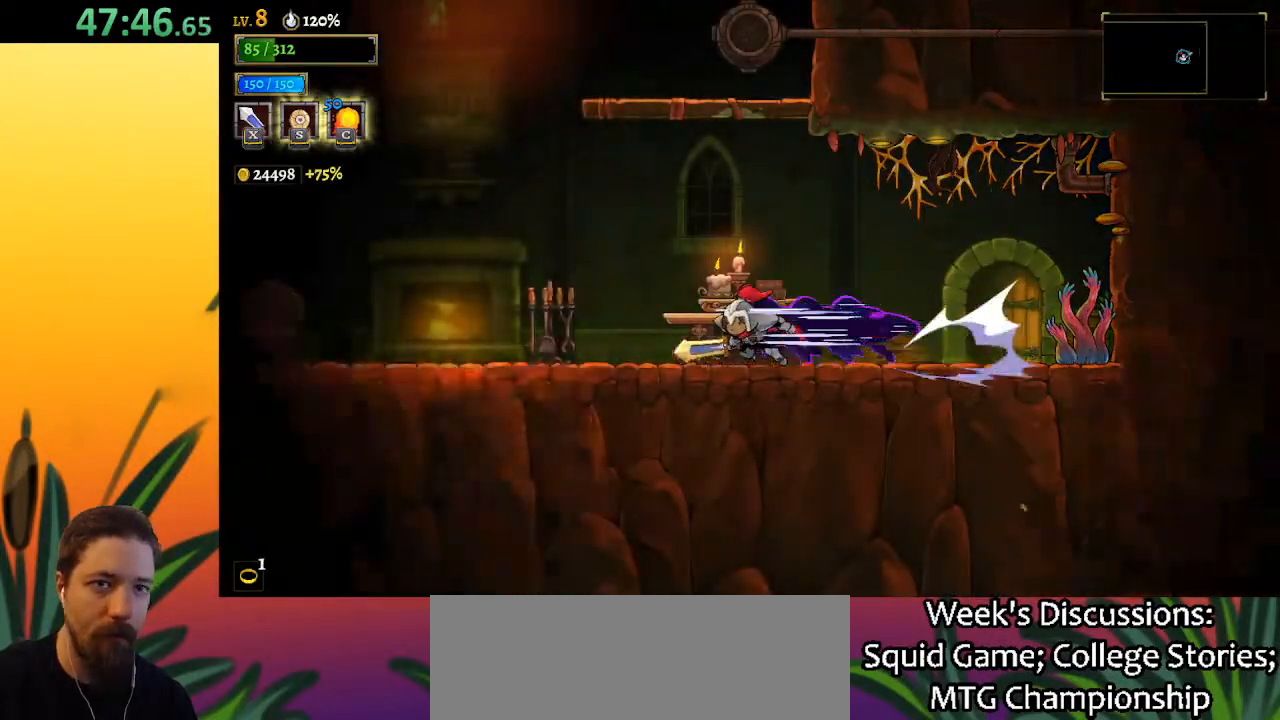
{"keys": ["left", "z"], "events": [[300, "a", "up"], [383, "z", "down"]]}
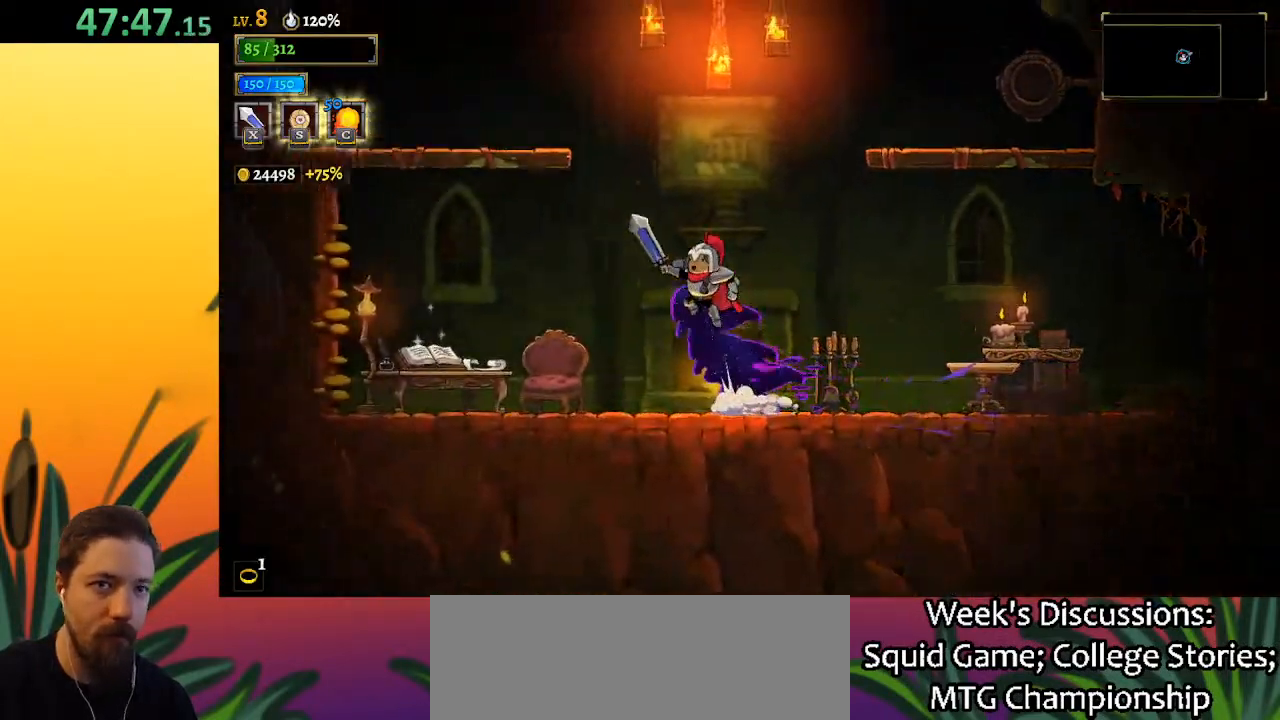
{"keys": ["left"], "events": [[450, "z", "up"]]}
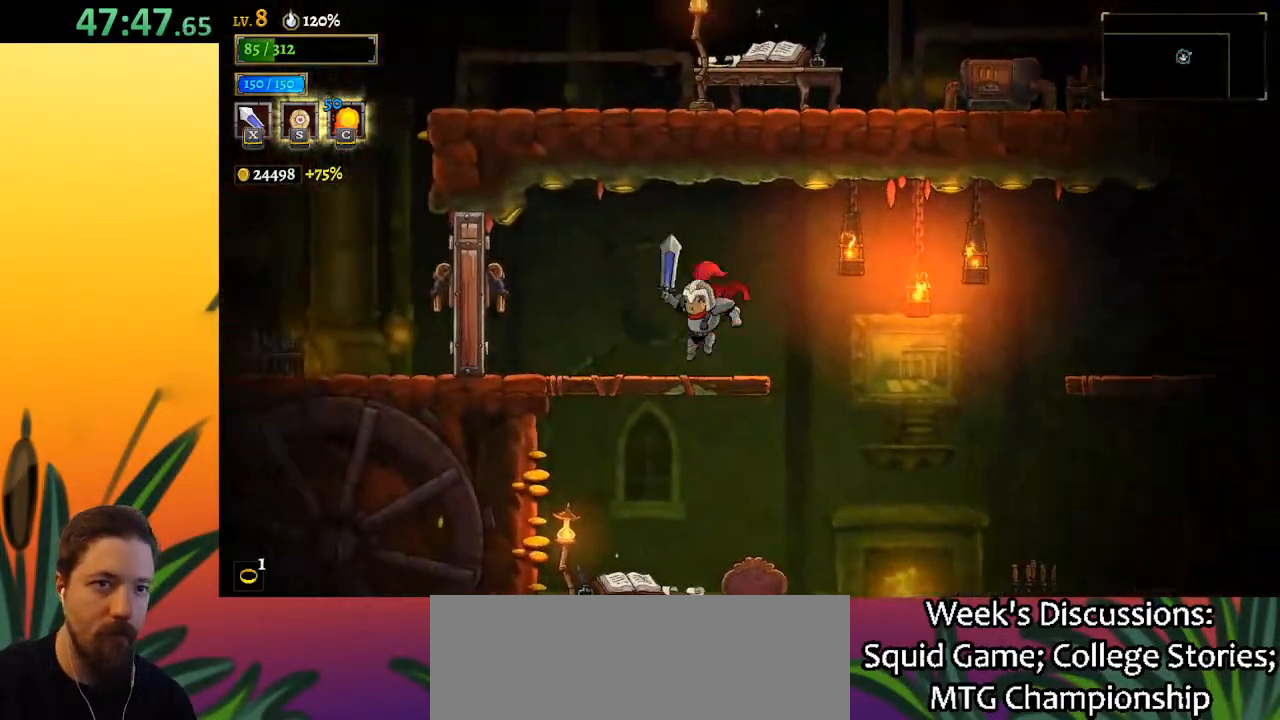
{"keys": ["a", "left"], "events": [[100, "a", "down"], [233, "x", "down"], [467, "x", "up"]]}
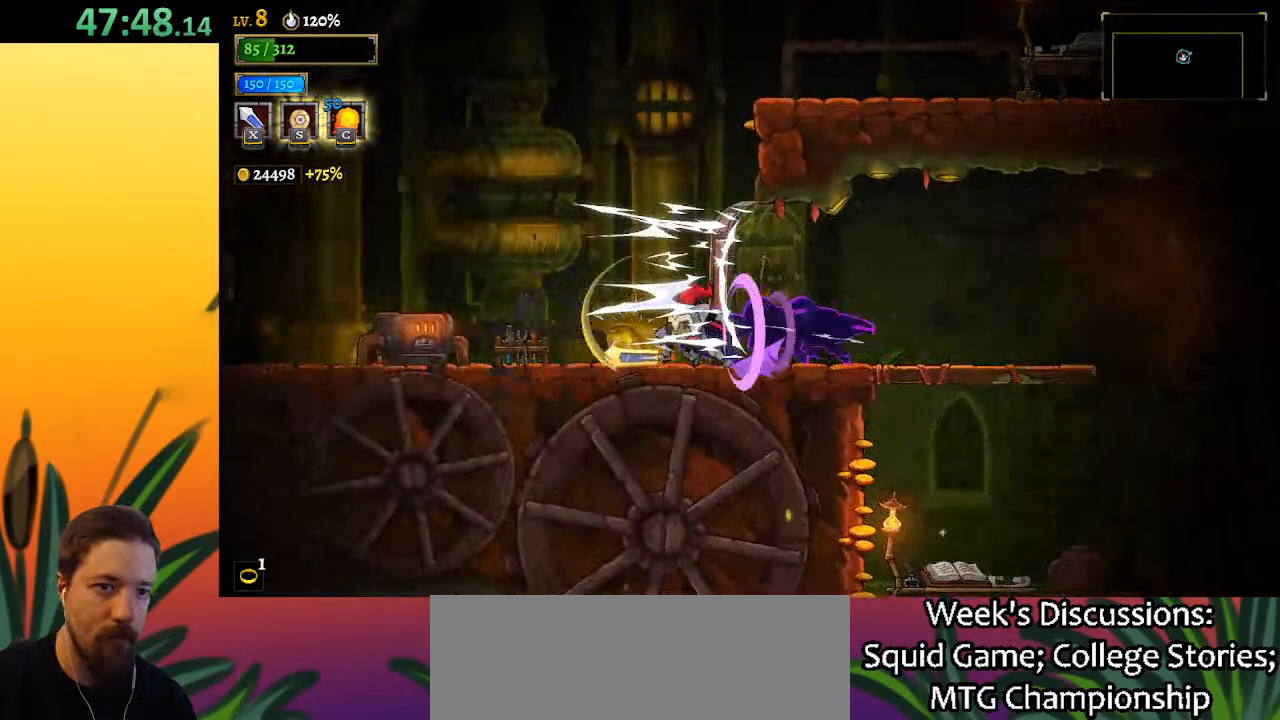
{"keys": ["a", "left", "x"], "events": [[17, "a", "up"], [217, "a", "down"], [500, "x", "down"]]}
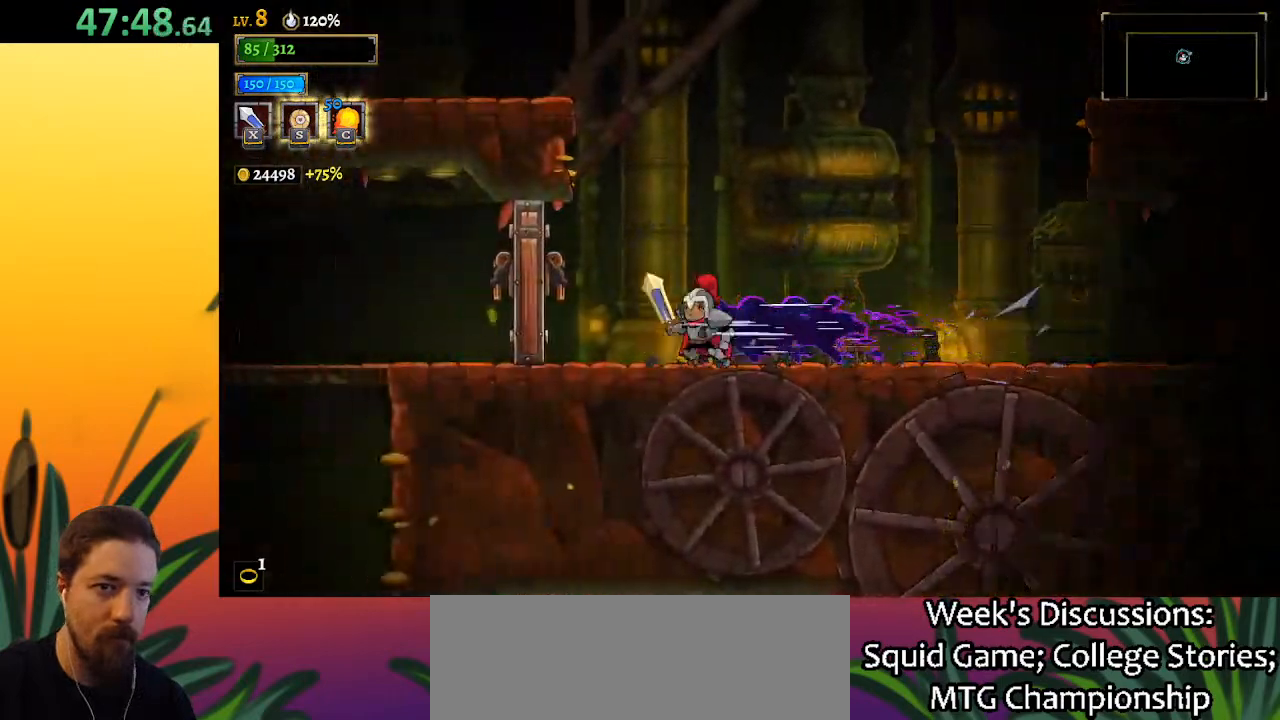
{"keys": ["down", "left"], "events": [[367, "x", "up"], [417, "a", "up"], [467, "down", "down"]]}